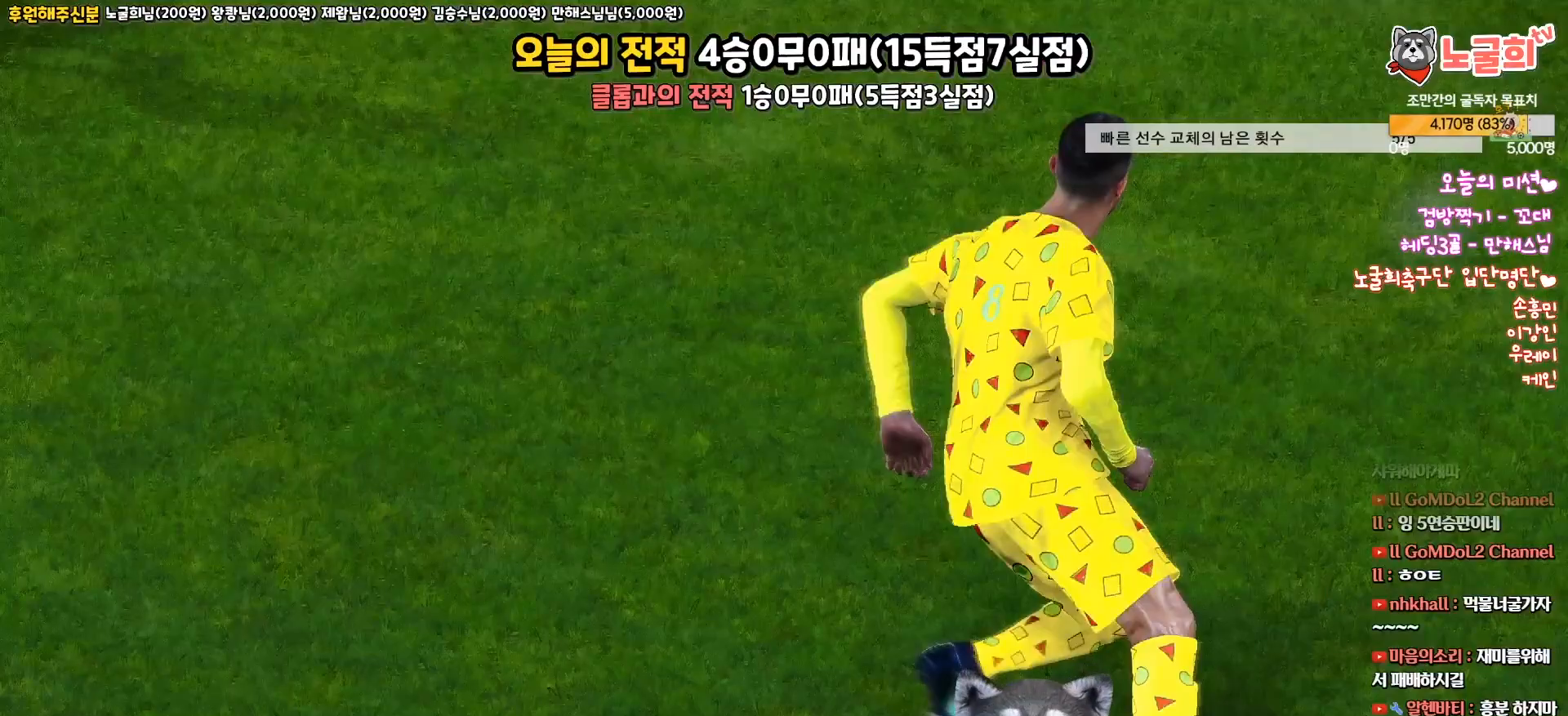
Gameplay with a controller (PlayStation layout); each line is a JSON object with the inputs held at the frame after it. "events" lists button and stick changes between this image and that frame as [ms after this image, input, new state], when the widget could be followed in between.
{"buttons": [], "left_stick": "center", "right_stick": "center", "events": []}
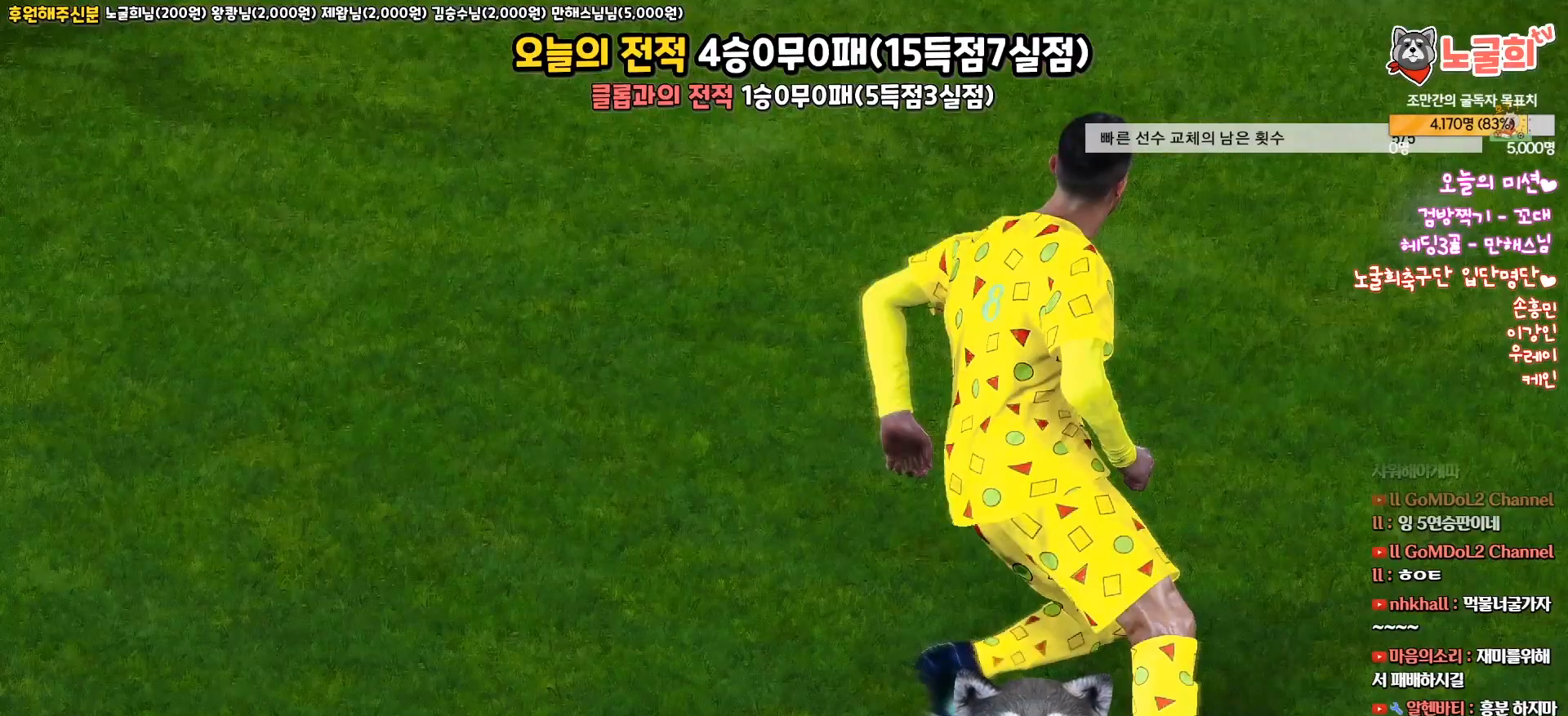
{"buttons": [], "left_stick": "center", "right_stick": "center", "events": []}
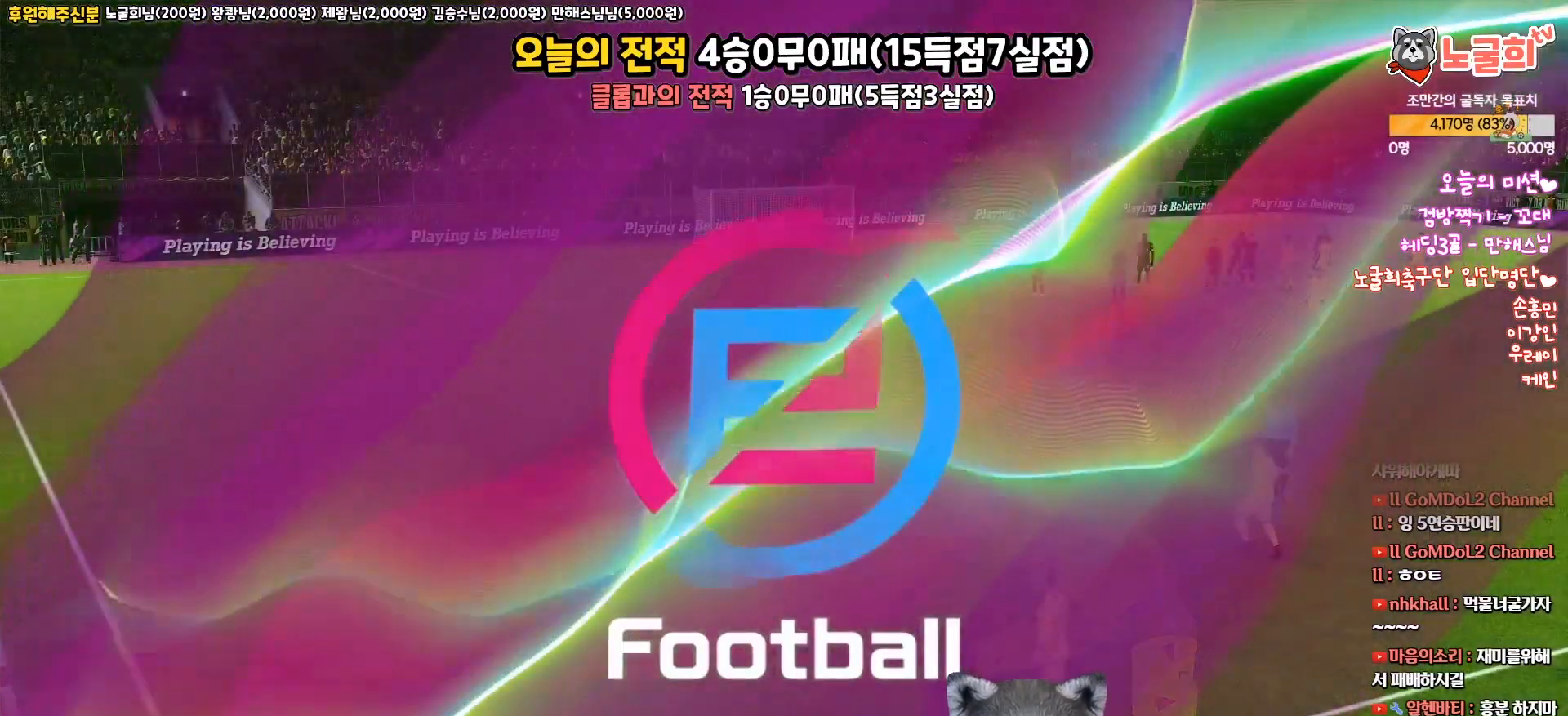
{"buttons": ["L1"], "left_stick": "center", "right_stick": "up", "events": [[233, "L1", "down"], [500, "right_stick", "up"]]}
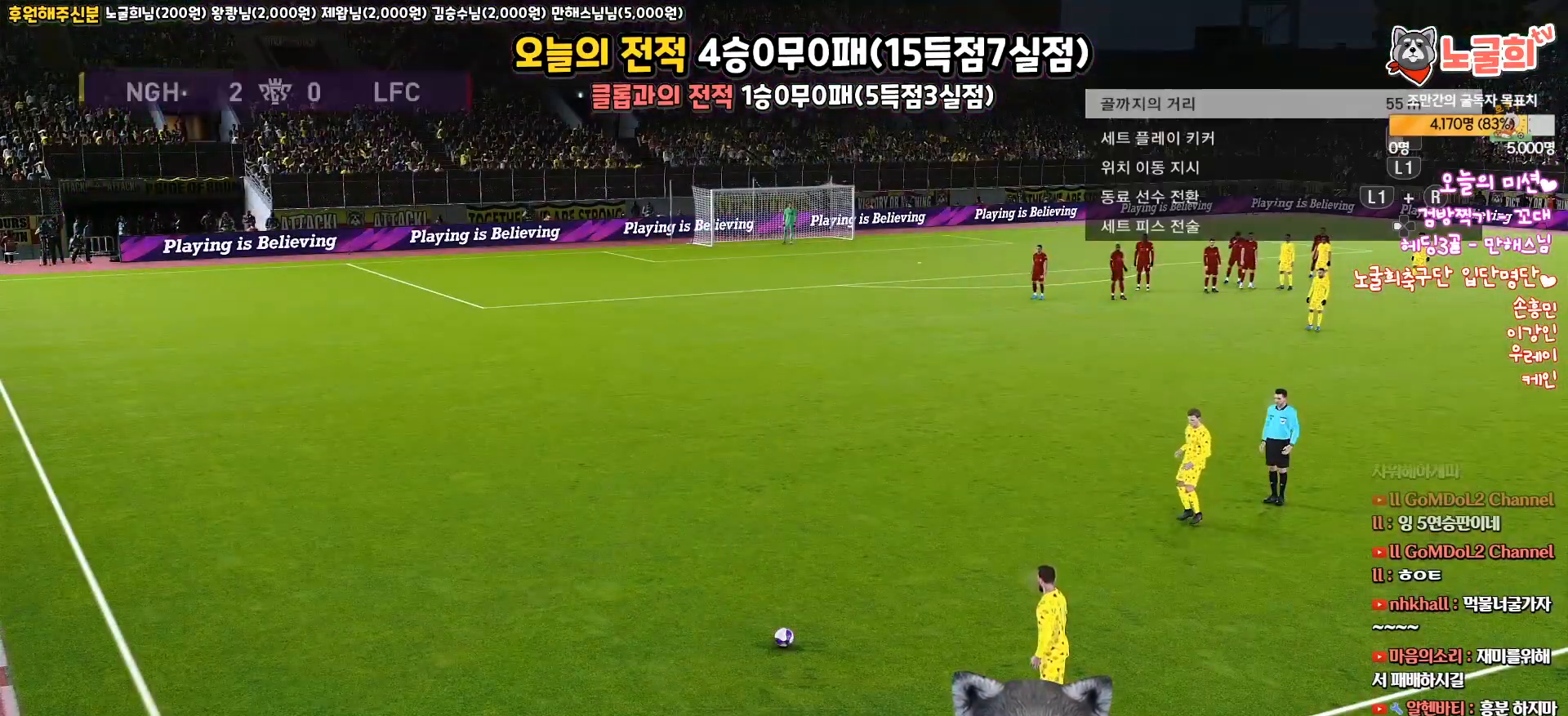
{"buttons": [], "left_stick": "center", "right_stick": "center", "events": [[83, "right_stick", "center"], [200, "L1", "up"]]}
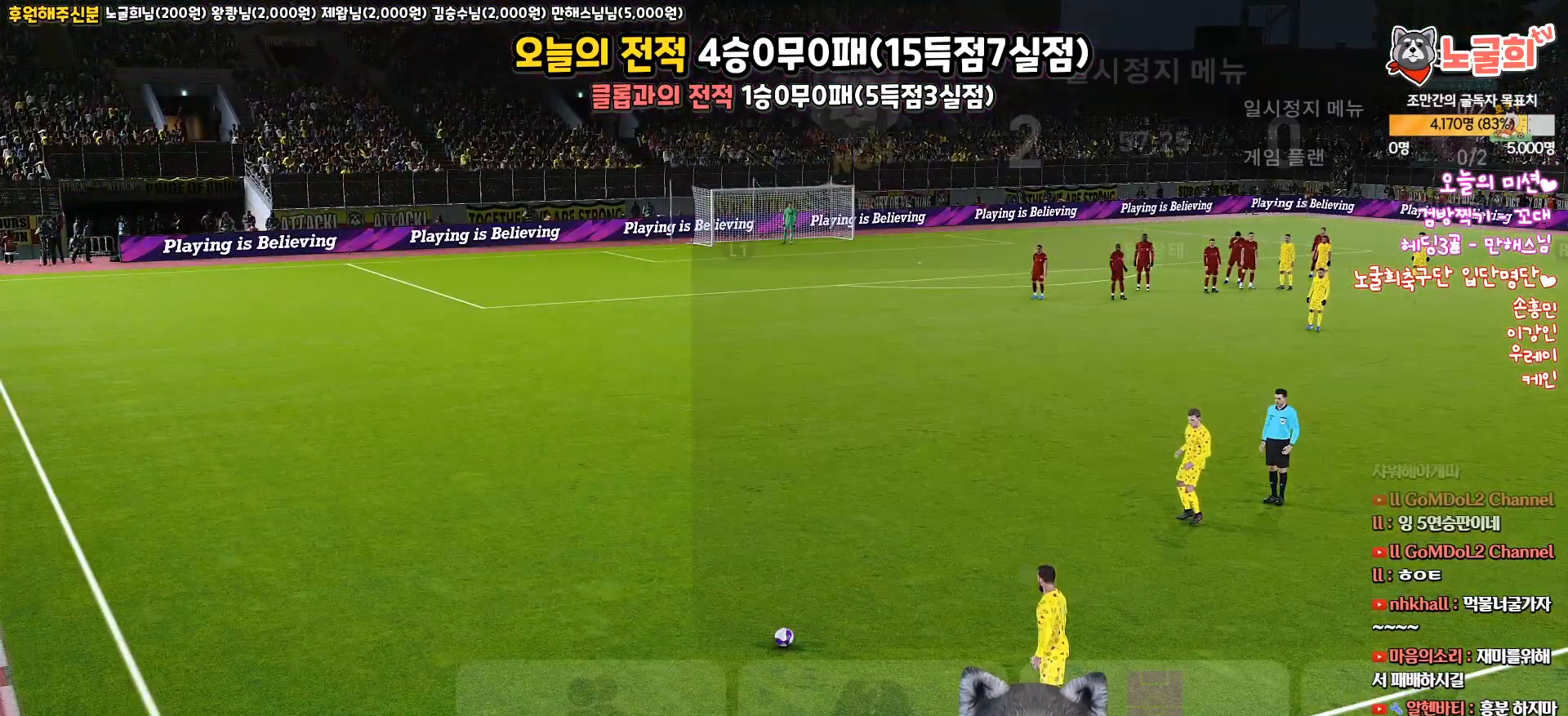
{"buttons": [], "left_stick": "center", "right_stick": "center", "events": []}
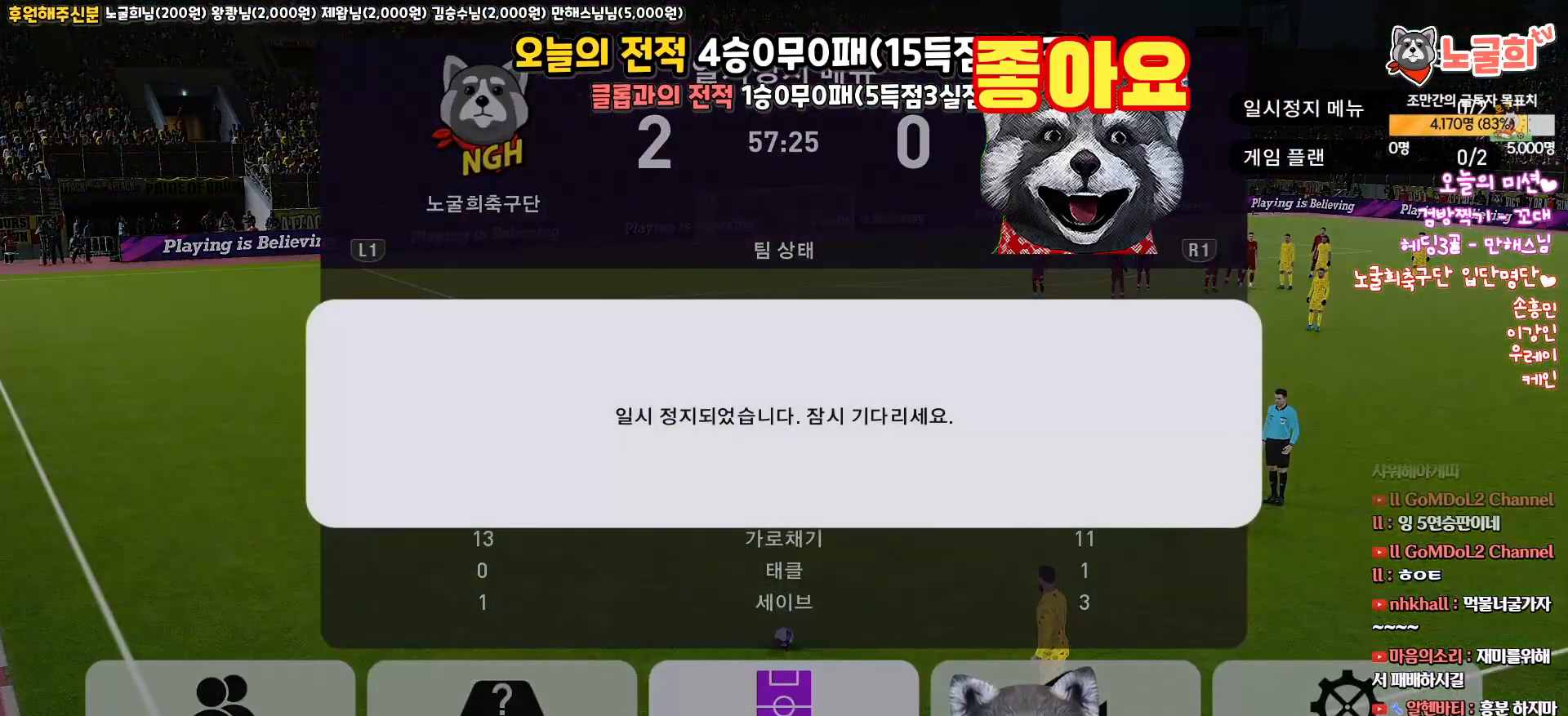
{"buttons": [], "left_stick": "center", "right_stick": "center", "events": [[183, "CROSS", "down"], [250, "CROSS", "up"]]}
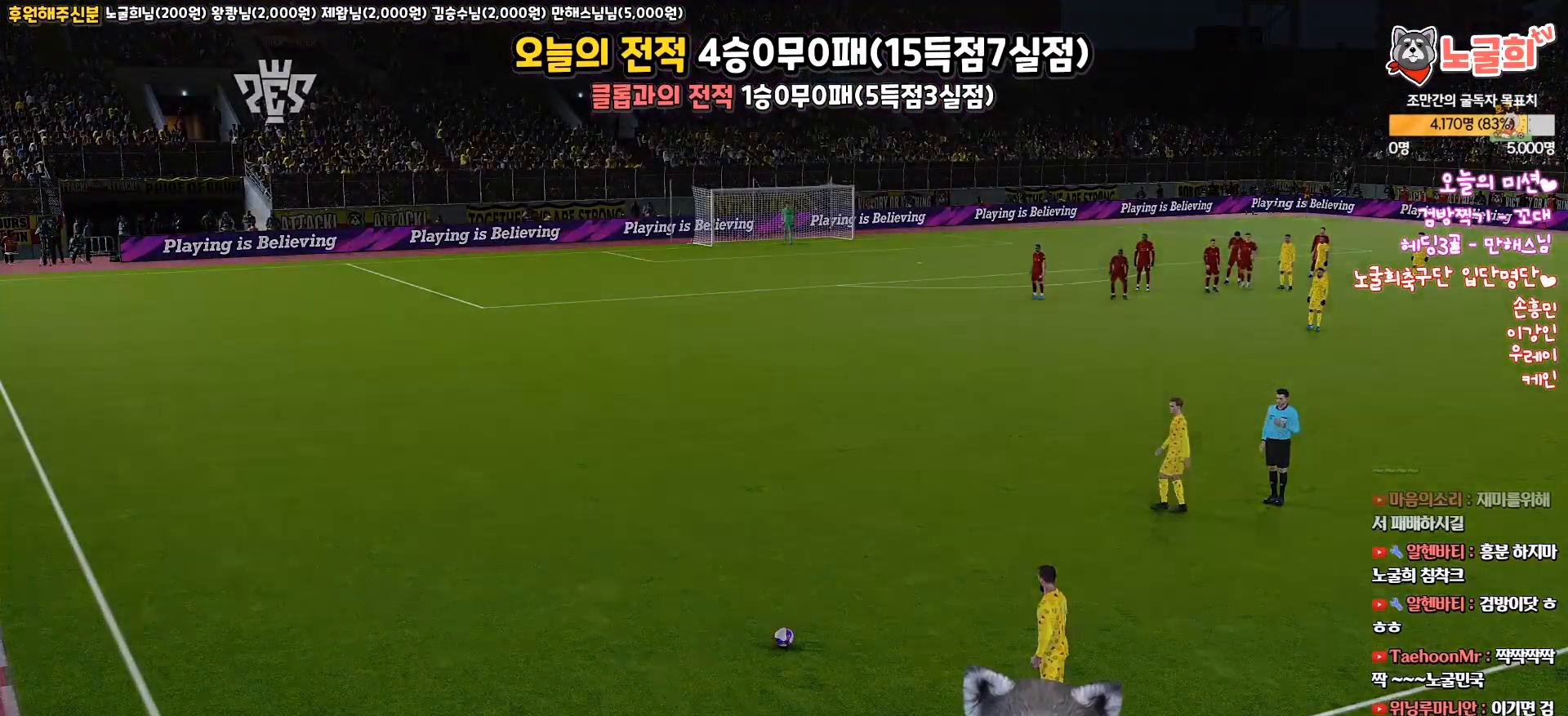
{"buttons": [], "left_stick": "center", "right_stick": "center", "events": []}
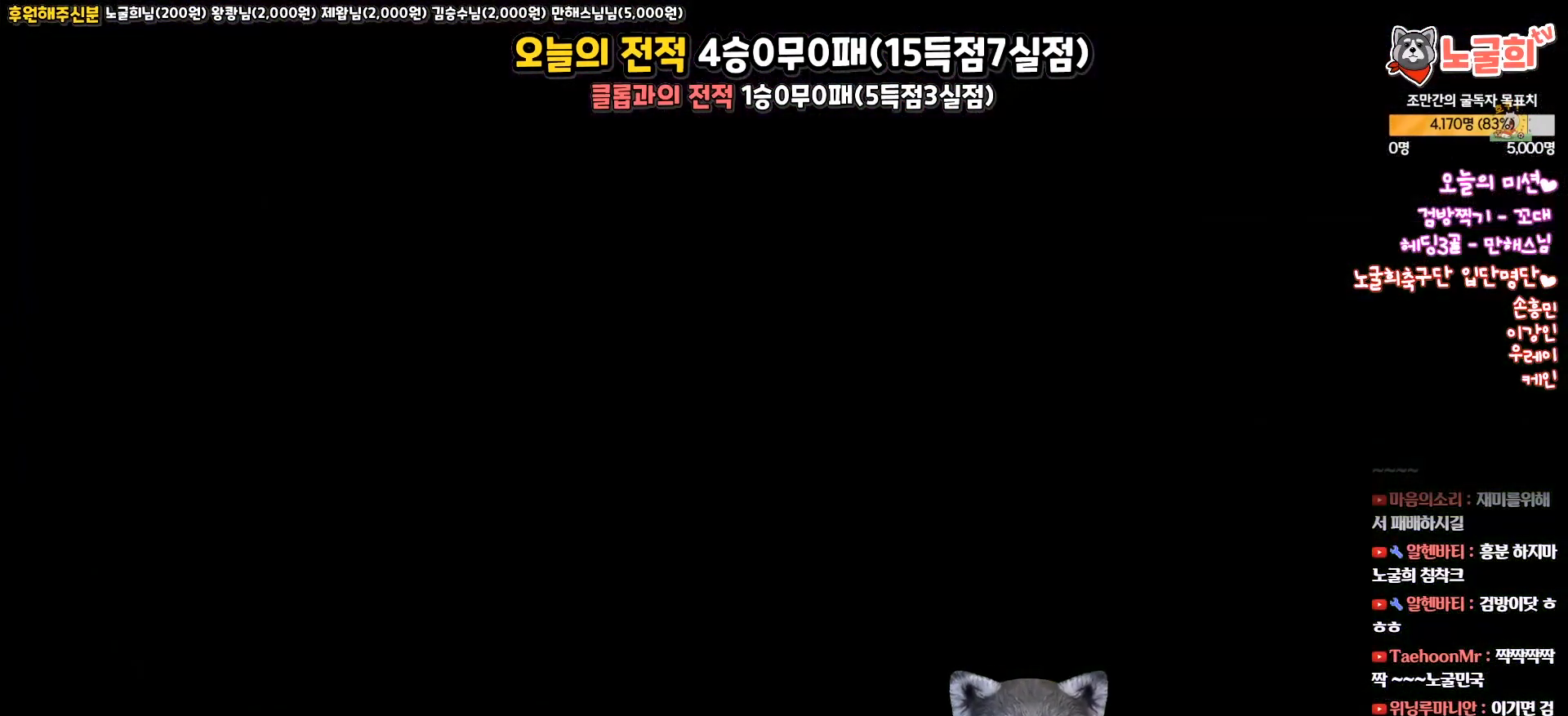
{"buttons": [], "left_stick": "center", "right_stick": "center", "events": []}
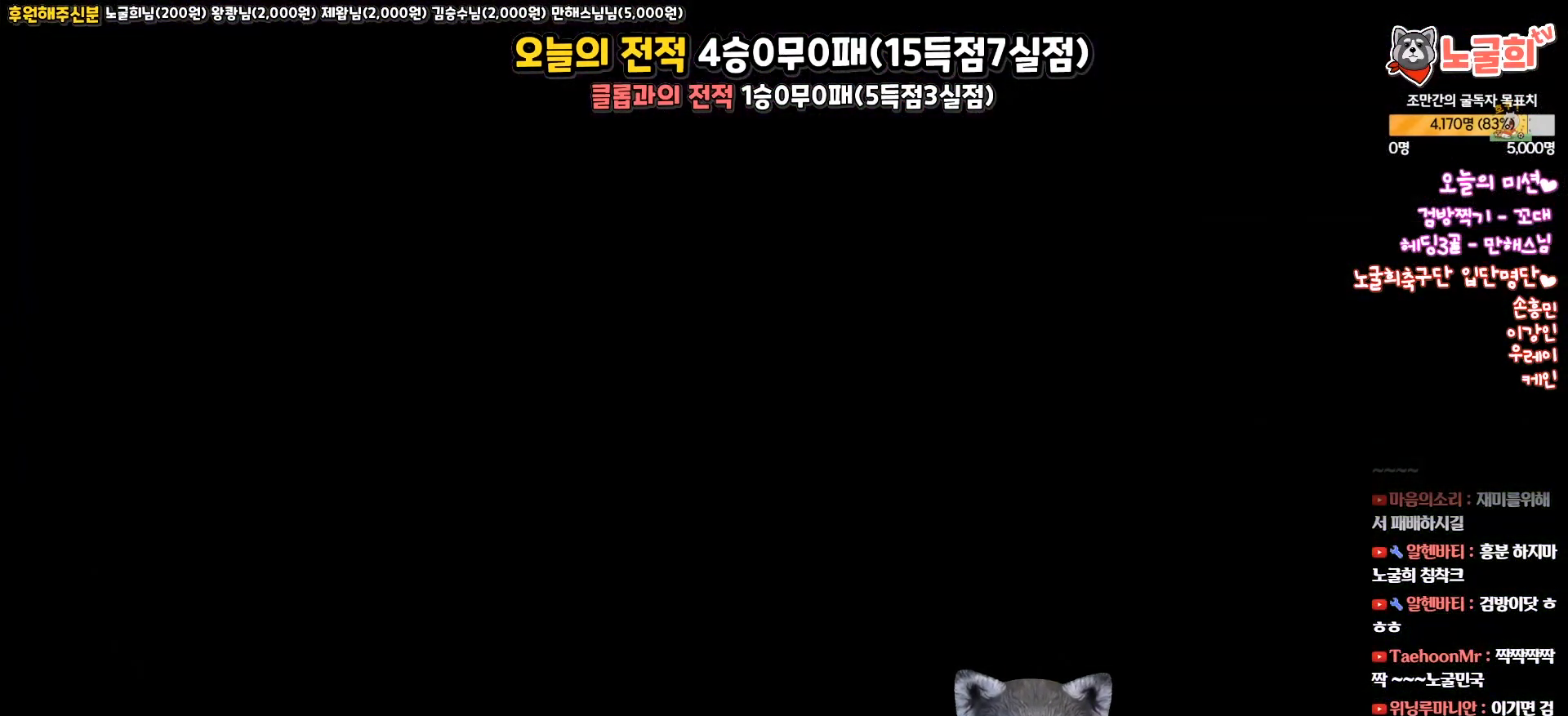
{"buttons": [], "left_stick": "center", "right_stick": "center", "events": []}
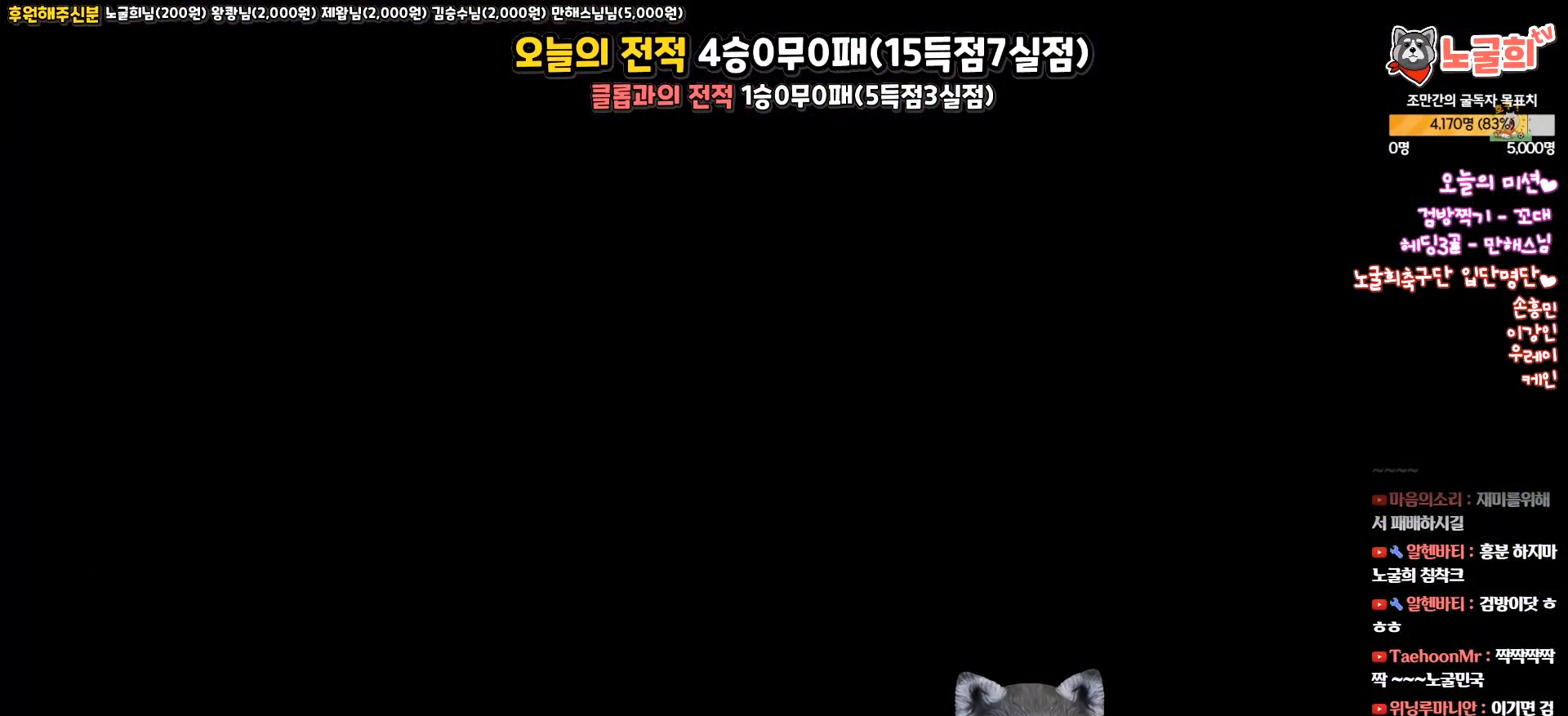
{"buttons": ["R1", "L3"], "left_stick": "left", "right_stick": "center", "events": [[100, "L3", "down"], [100, "R1", "down"], [100, "left_stick", "left"]]}
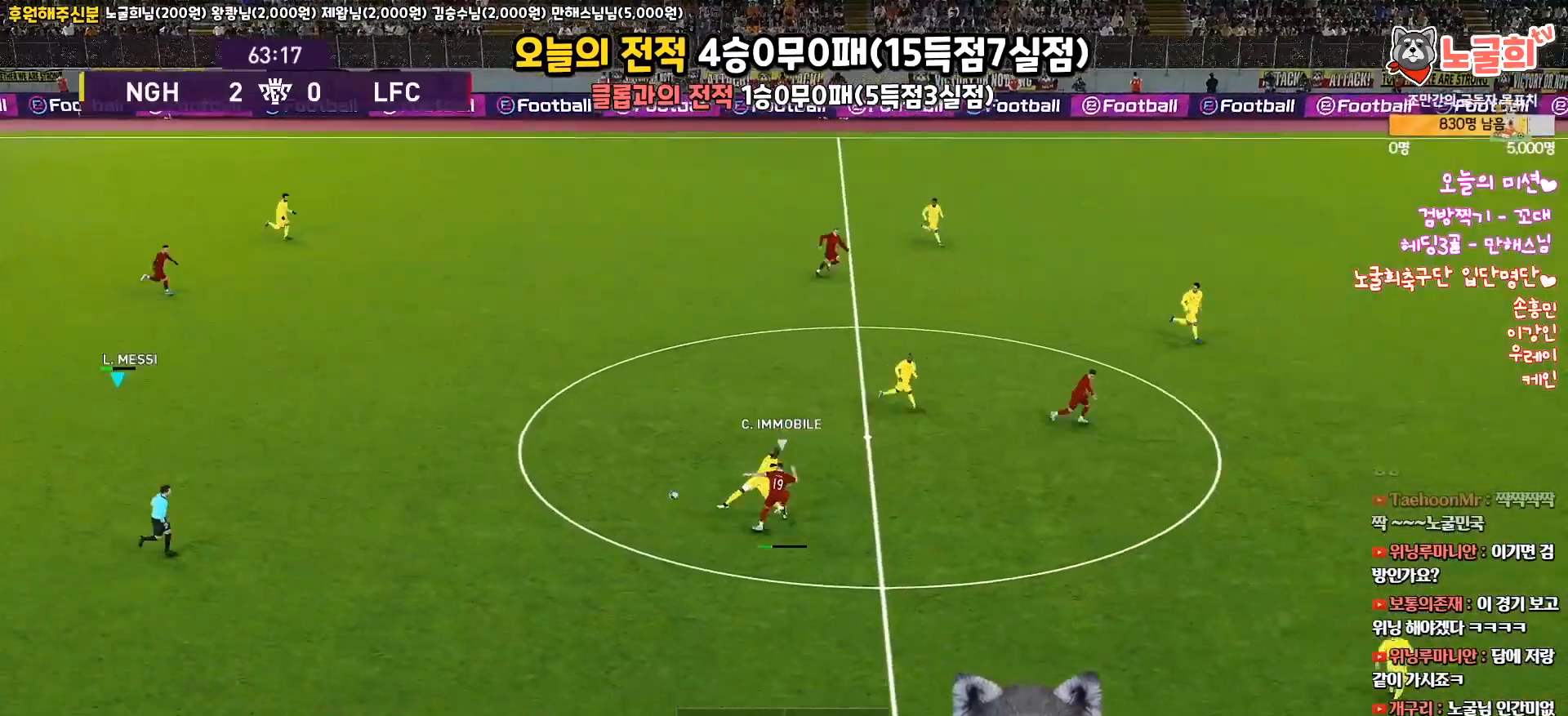
{"buttons": ["R1", "L3"], "left_stick": "right", "right_stick": "center", "events": [[133, "L3", "up"], [167, "left_stick", "down-right"], [183, "R1", "up"], [200, "L3", "down"], [283, "R1", "down"], [333, "left_stick", "right"]]}
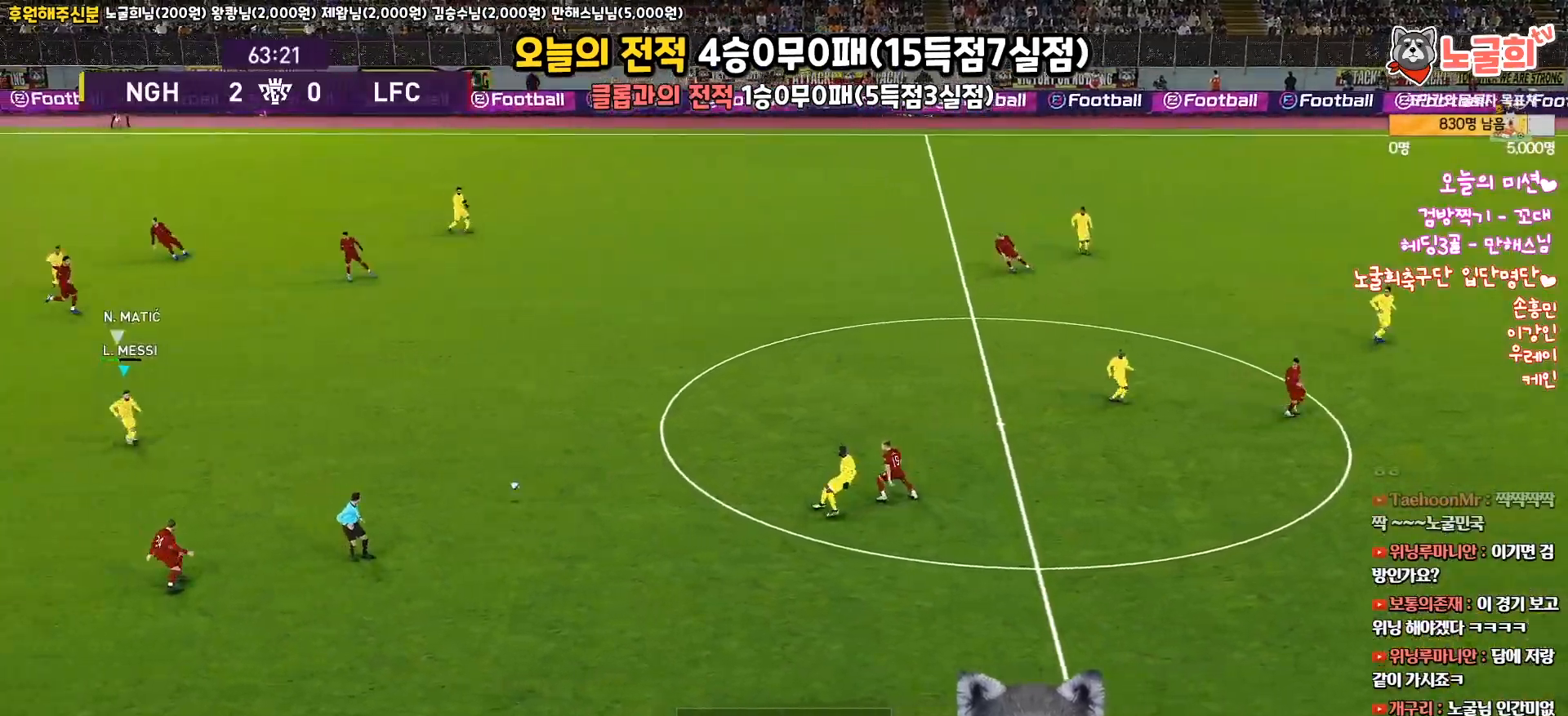
{"buttons": [], "left_stick": "up", "right_stick": "center", "events": [[117, "R1", "up"], [217, "L3", "up"], [283, "left_stick", "up-right"], [400, "left_stick", "up"]]}
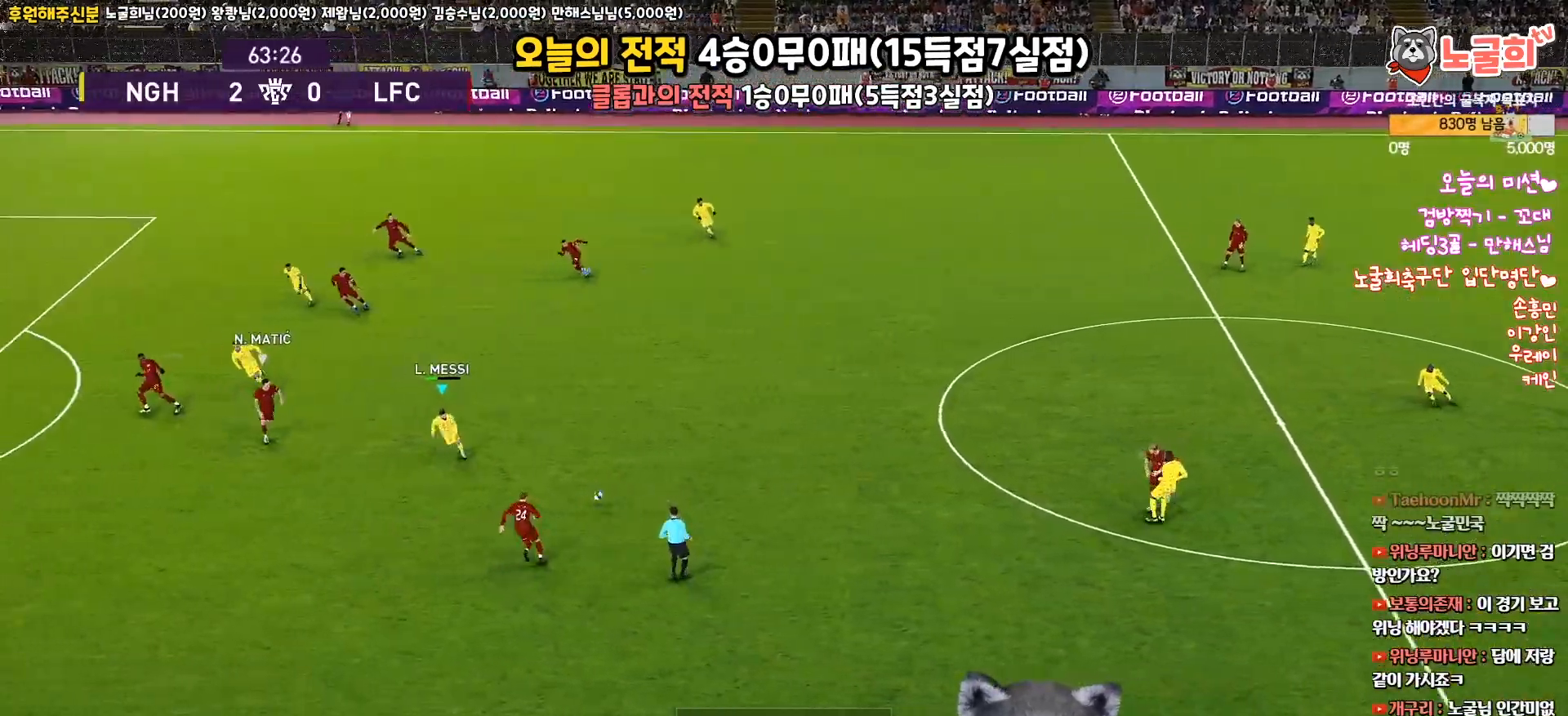
{"buttons": ["L3"], "left_stick": "left", "right_stick": "center", "events": [[33, "L3", "down"], [400, "CROSS", "down"], [417, "left_stick", "left"], [467, "CROSS", "up"]]}
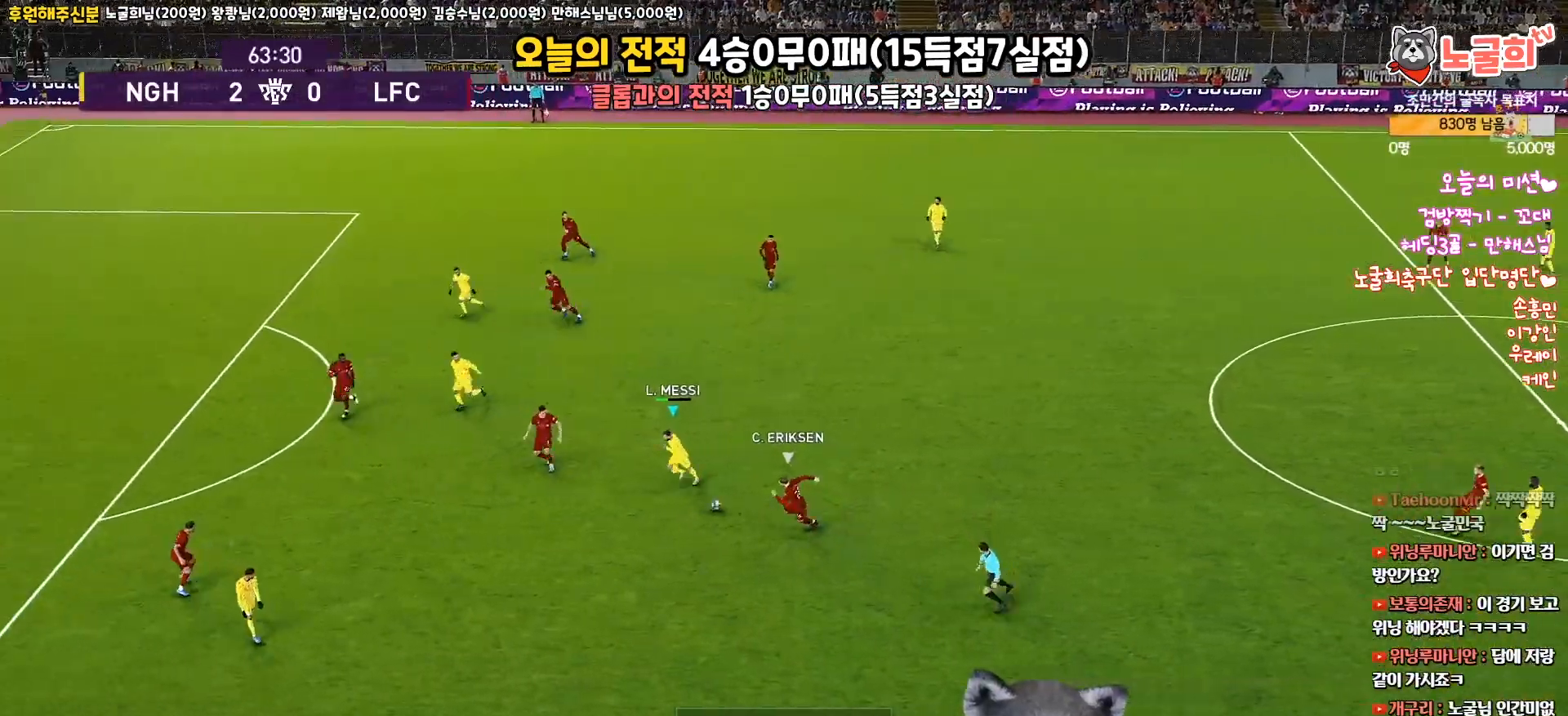
{"buttons": ["L3"], "left_stick": "down-left", "right_stick": "center", "events": [[33, "left_stick", "down-left"], [50, "R2", "down"], [167, "R2", "up"]]}
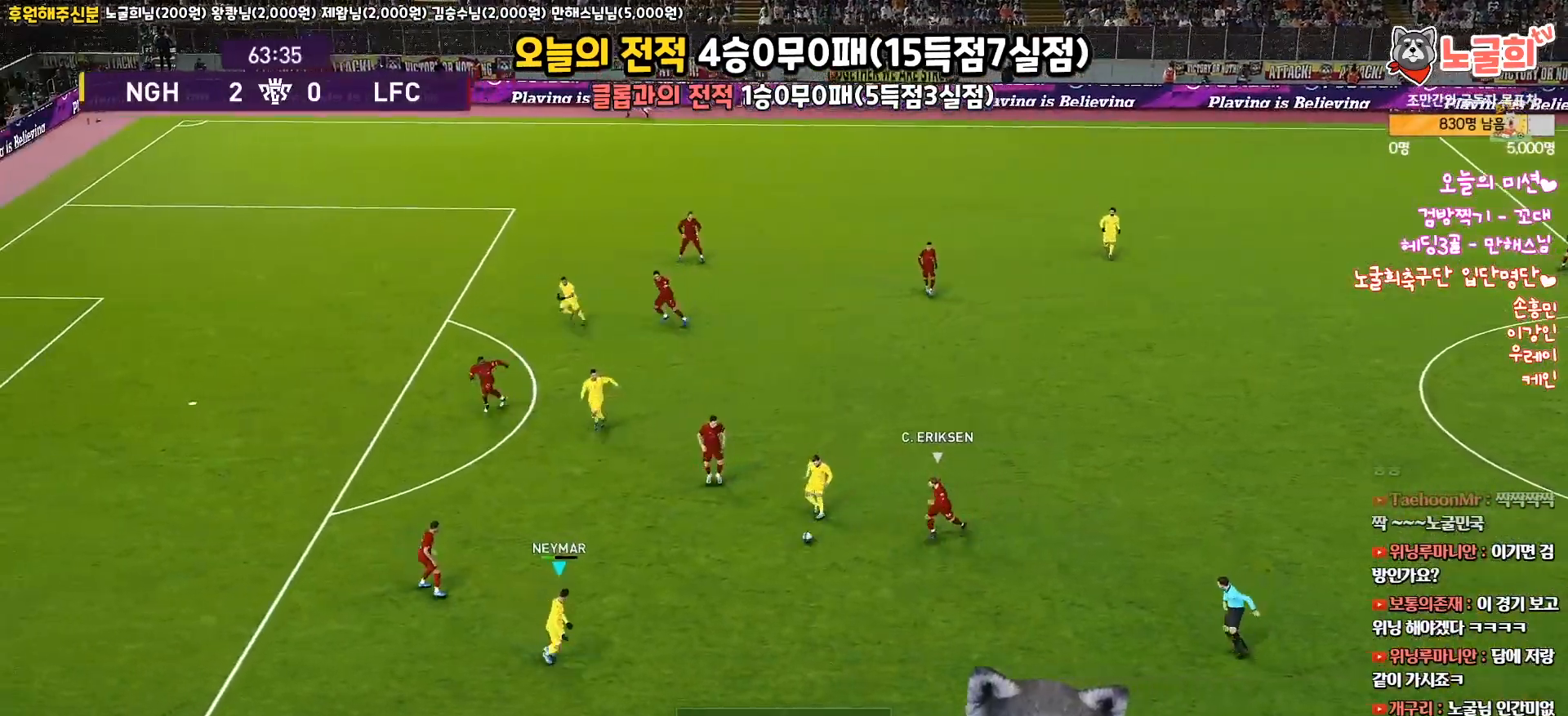
{"buttons": ["L3"], "left_stick": "up-left", "right_stick": "center", "events": [[83, "left_stick", "up"], [133, "left_stick", "up-left"], [200, "TRIANGLE", "down"], [317, "TRIANGLE", "up"]]}
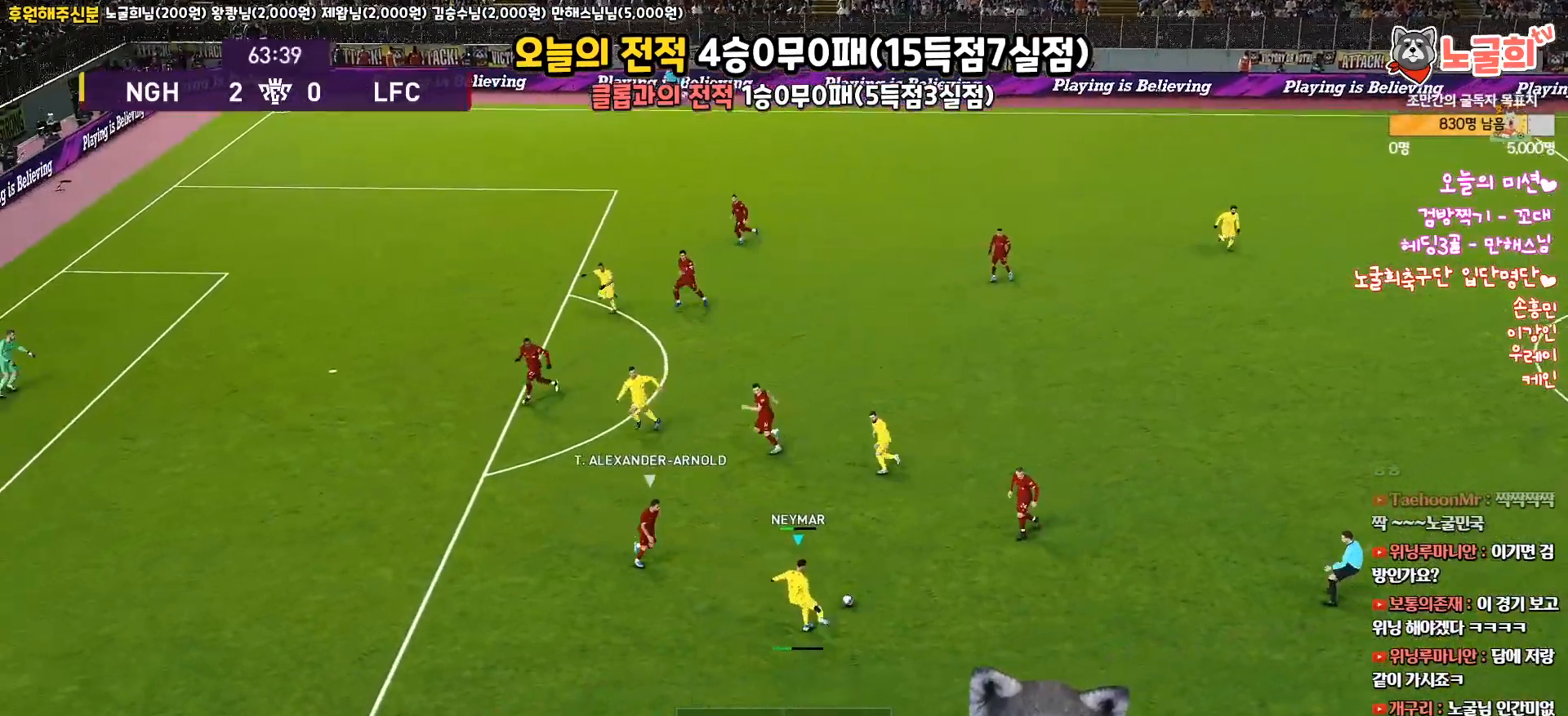
{"buttons": ["R1", "L3"], "left_stick": "down-left", "right_stick": "center", "events": [[250, "L3", "up"], [333, "left_stick", "left"], [433, "left_stick", "down-left"], [467, "R1", "down"], [483, "L3", "down"]]}
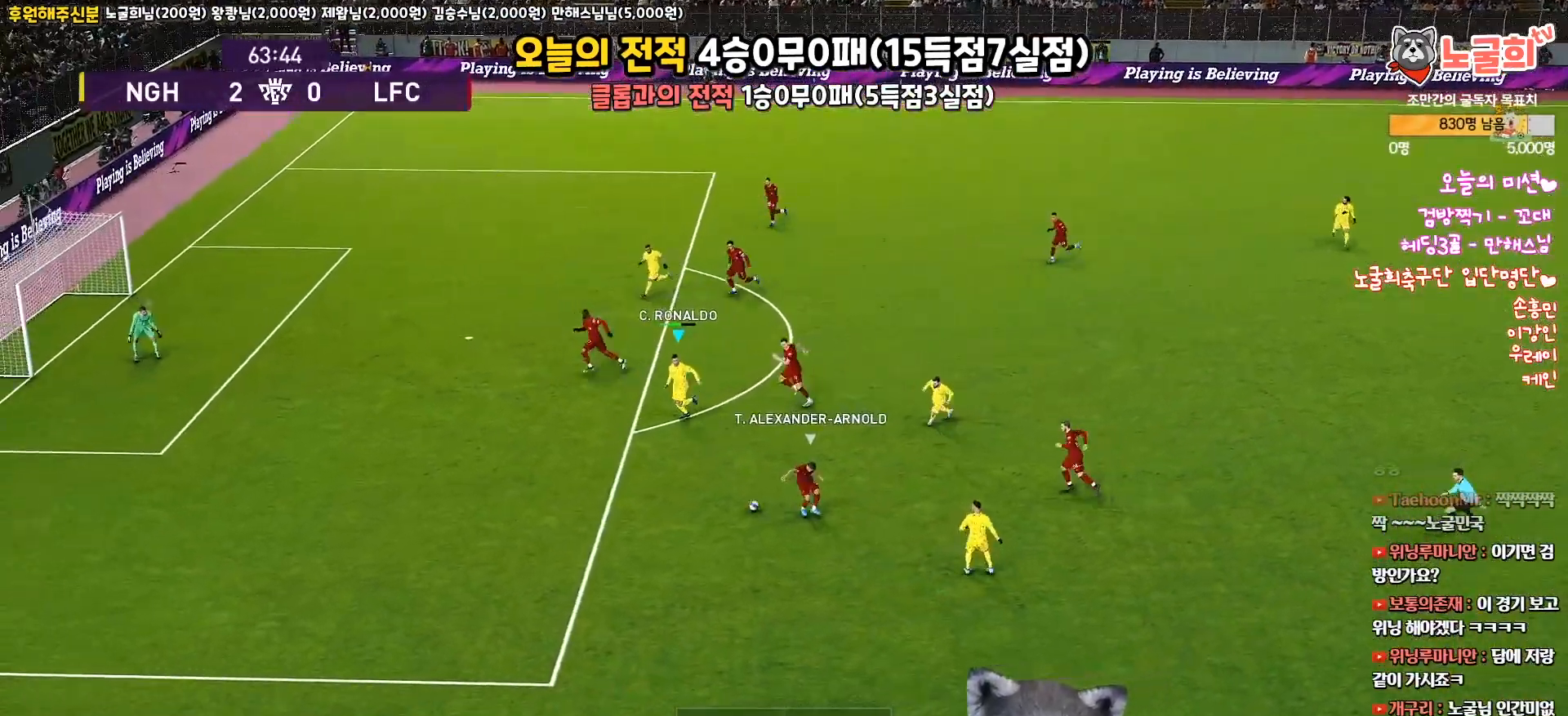
{"buttons": ["R1", "L3"], "left_stick": "left", "right_stick": "center", "events": [[467, "left_stick", "left"]]}
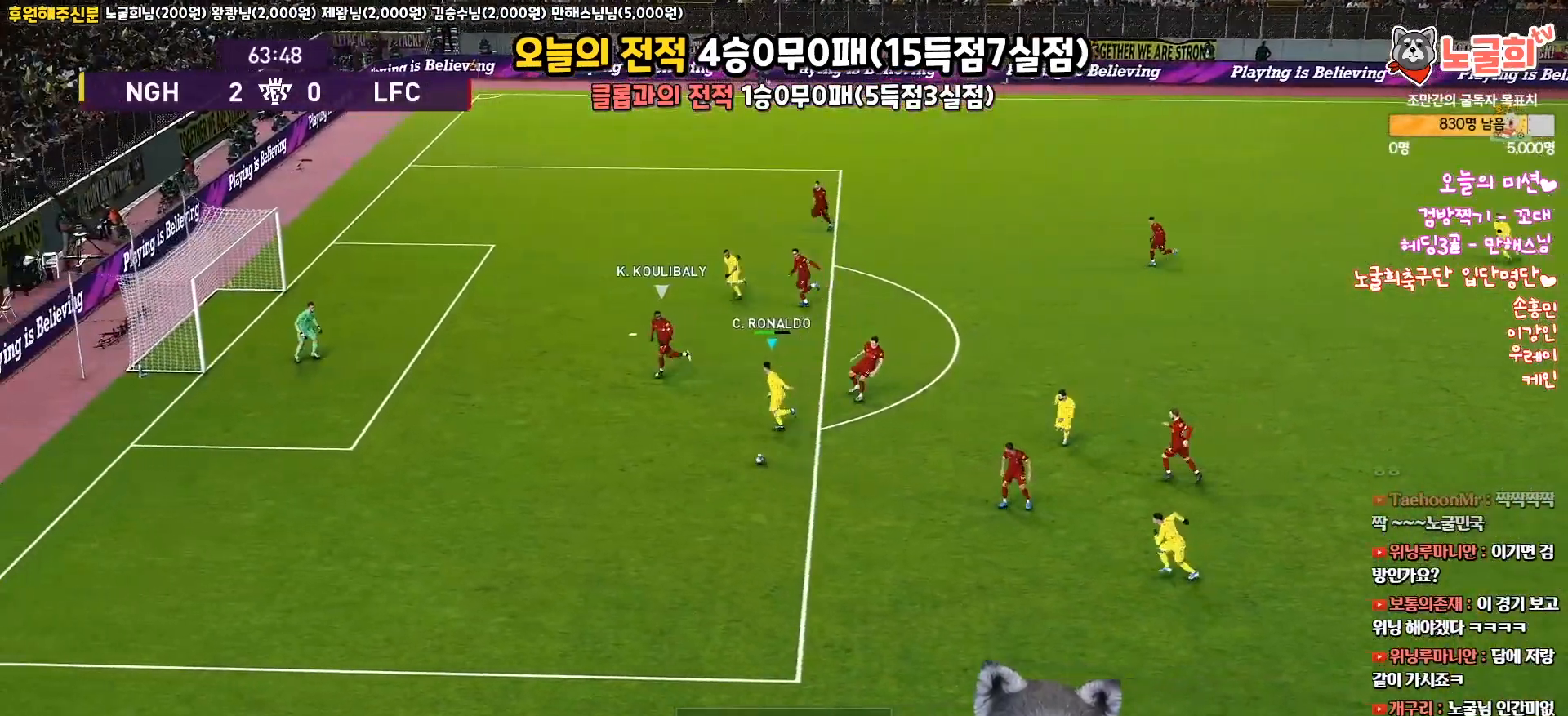
{"buttons": ["R1", "L3"], "left_stick": "left", "right_stick": "center", "events": []}
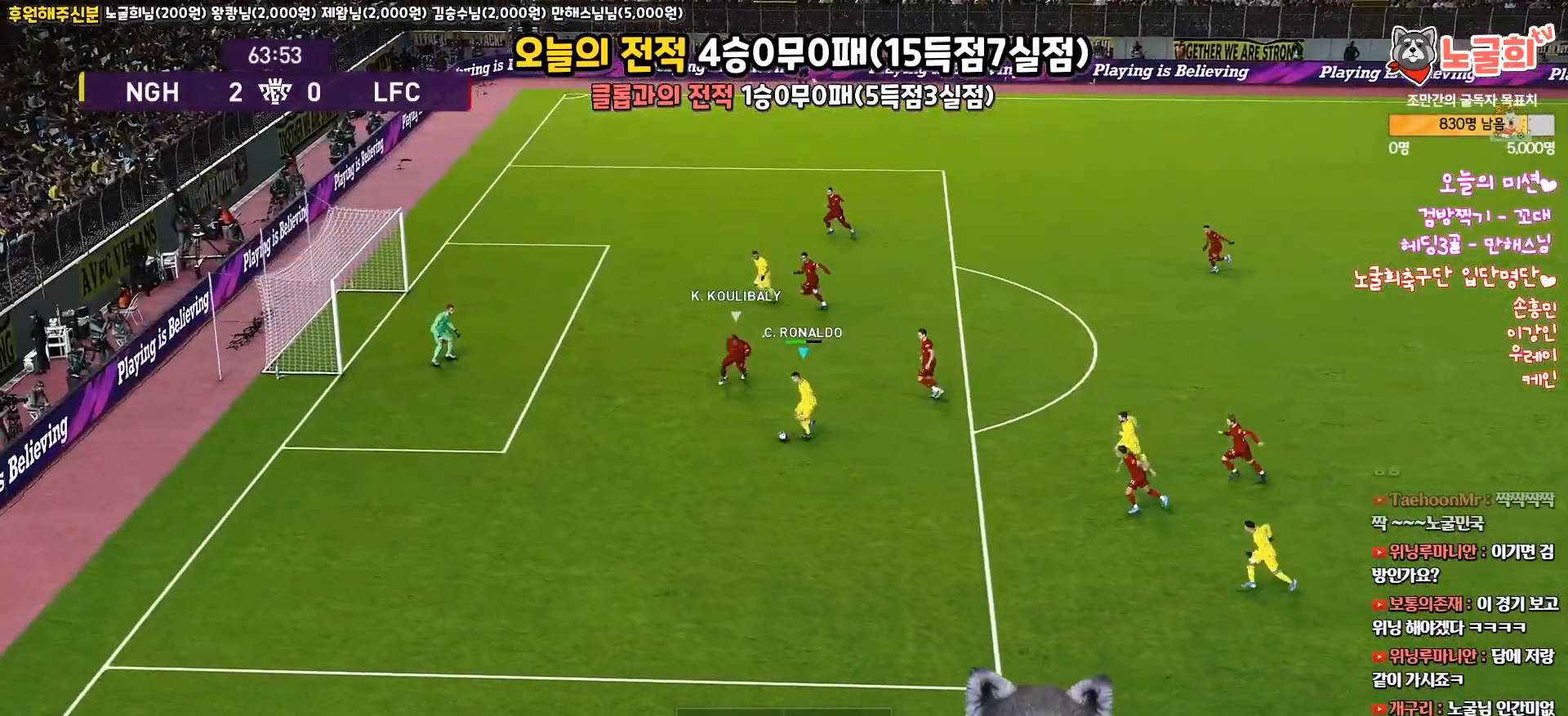
{"buttons": ["L3"], "left_stick": "down-left", "right_stick": "center", "events": [[267, "left_stick", "down-left"], [300, "R1", "up"], [317, "SQUARE", "down"], [433, "SQUARE", "up"]]}
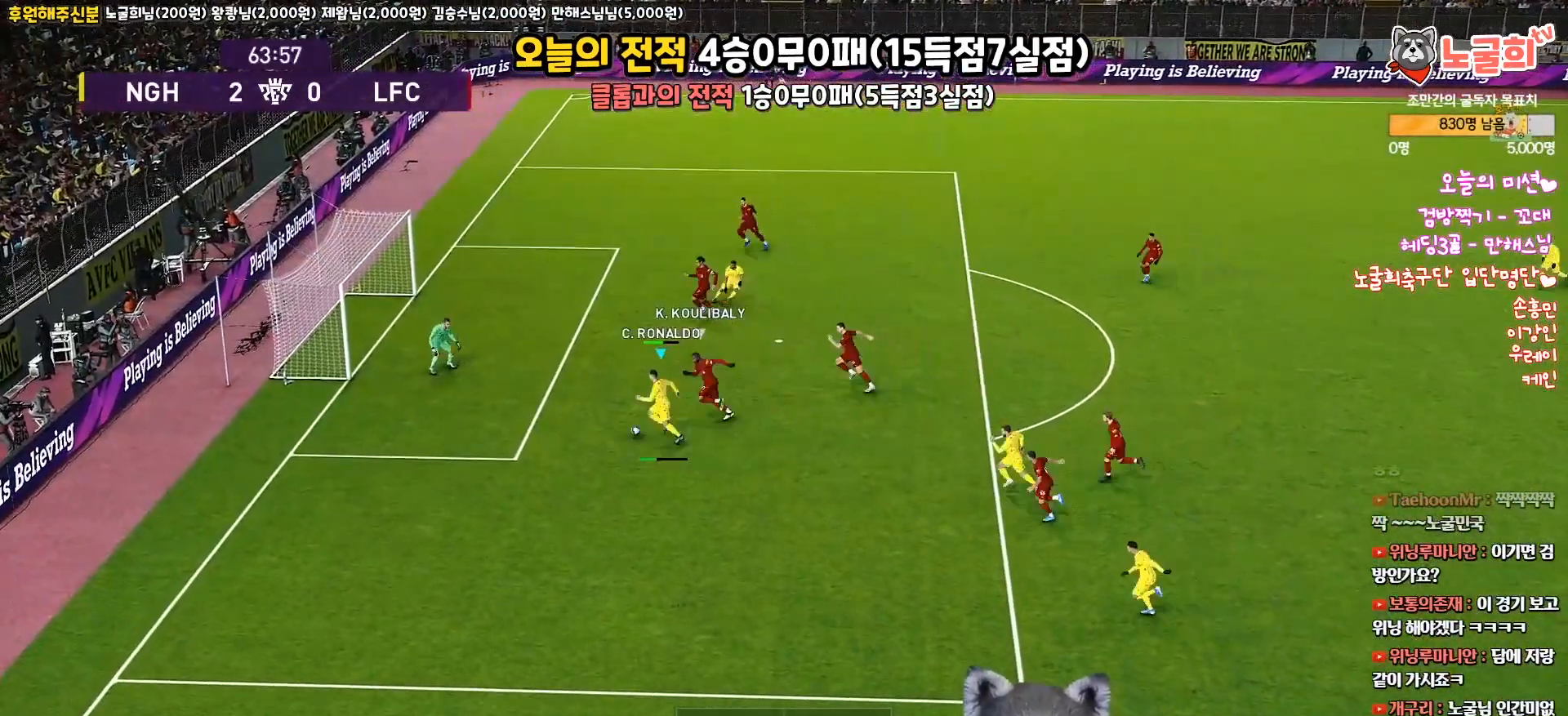
{"buttons": ["L3"], "left_stick": "down-left", "right_stick": "center", "events": []}
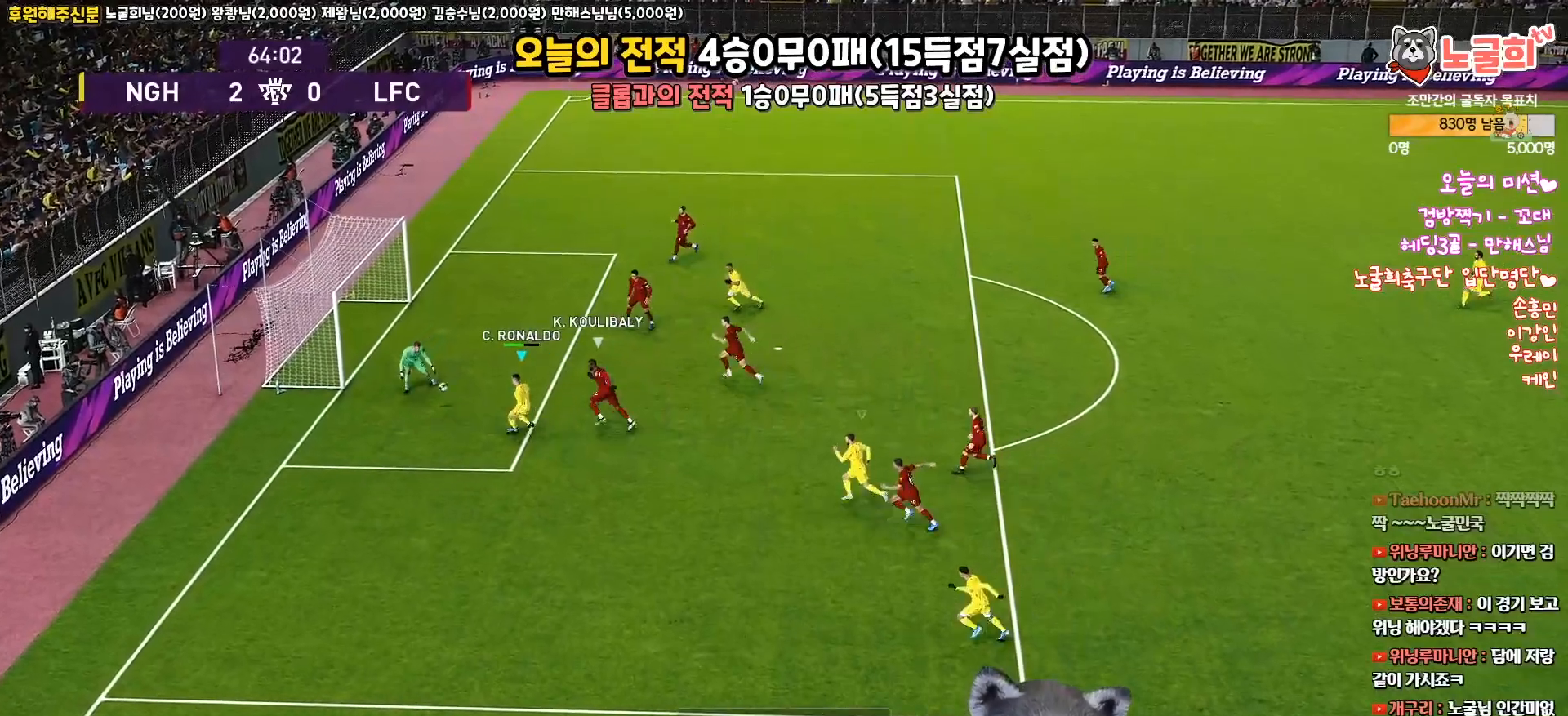
{"buttons": [], "left_stick": "center", "right_stick": "center", "events": [[250, "L3", "up"], [333, "left_stick", "center"]]}
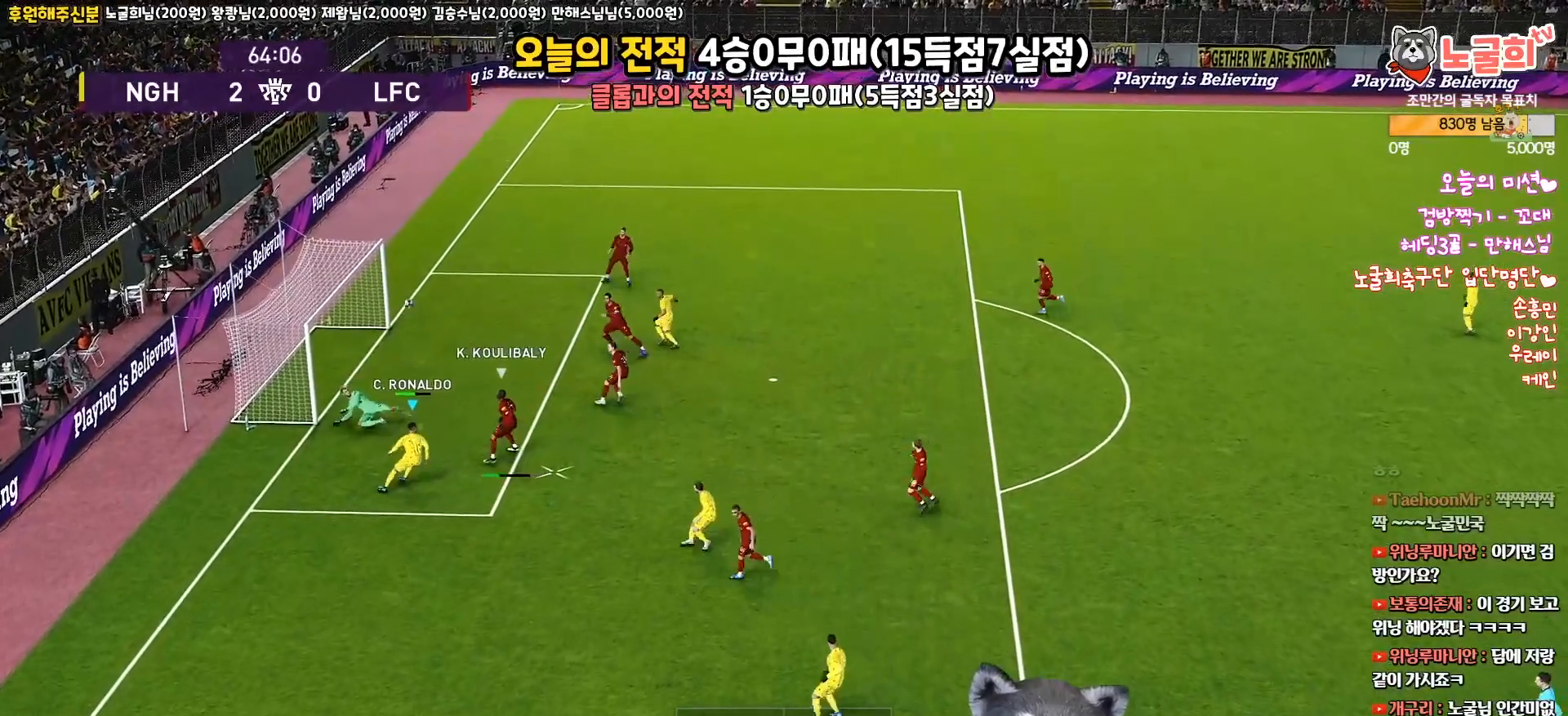
{"buttons": ["L3"], "left_stick": "up-left", "right_stick": "center", "events": [[50, "left_stick", "left"], [133, "L3", "down"], [233, "SQUARE", "down"], [300, "left_stick", "up-left"], [367, "SQUARE", "up"]]}
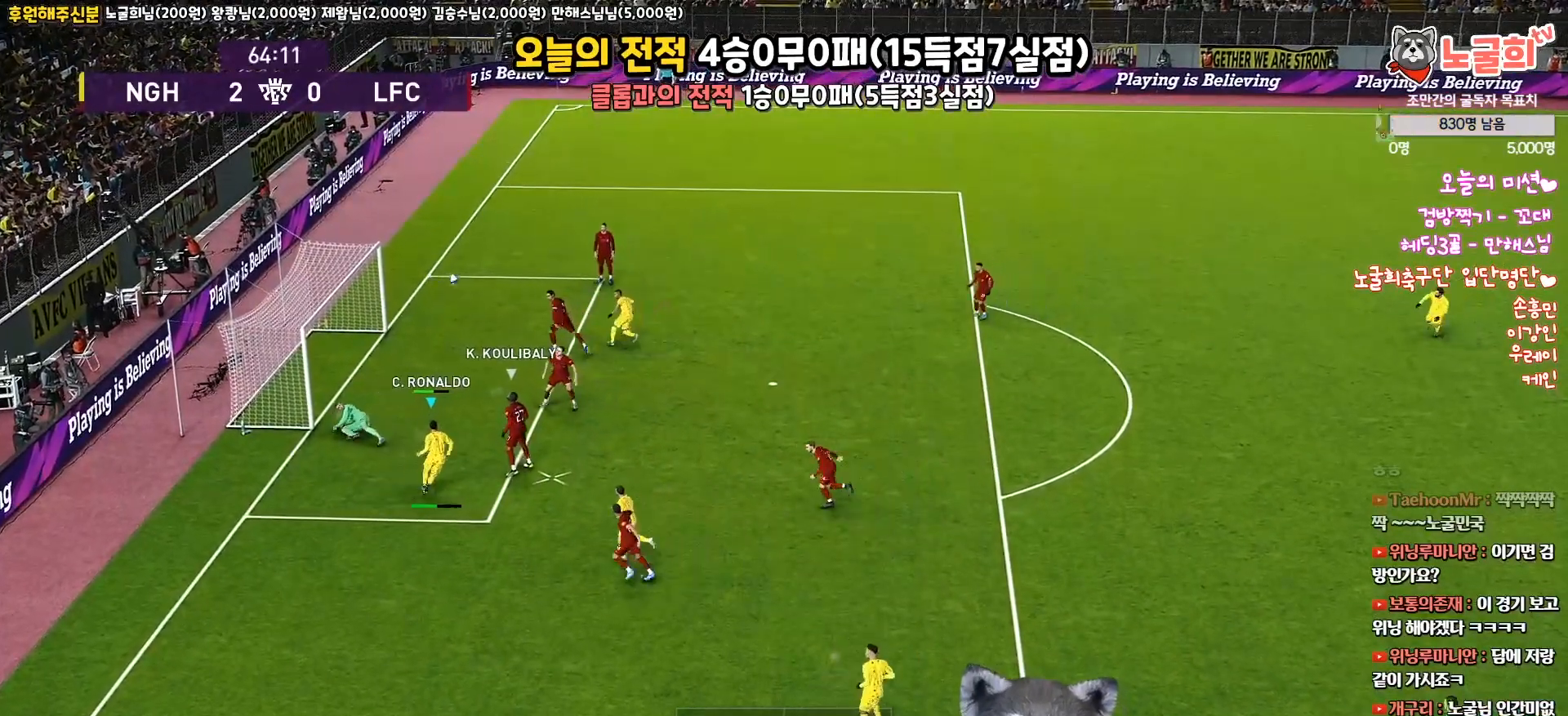
{"buttons": ["L3"], "left_stick": "up-left", "right_stick": "center", "events": []}
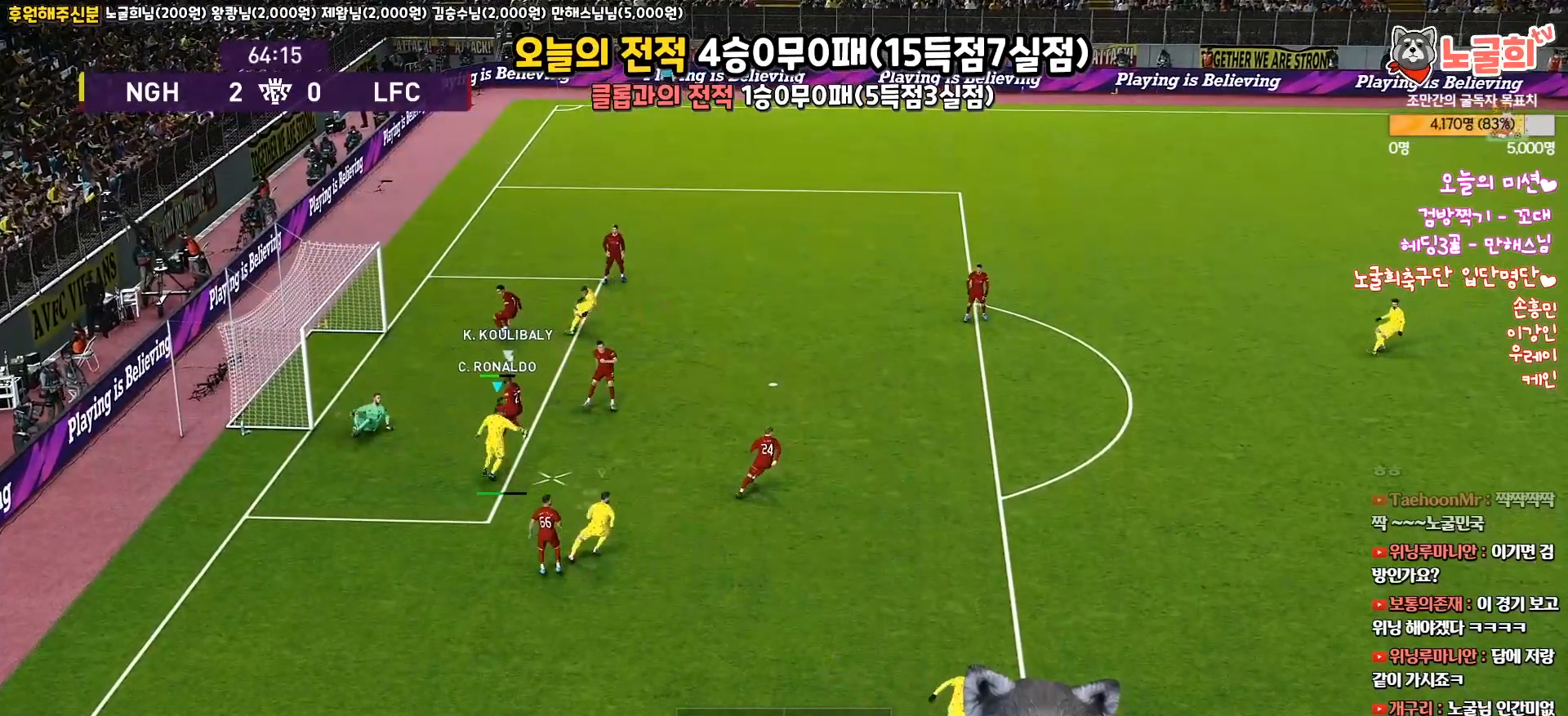
{"buttons": ["L3"], "left_stick": "right", "right_stick": "center", "events": [[233, "L3", "up"], [350, "left_stick", "right"], [483, "L3", "down"]]}
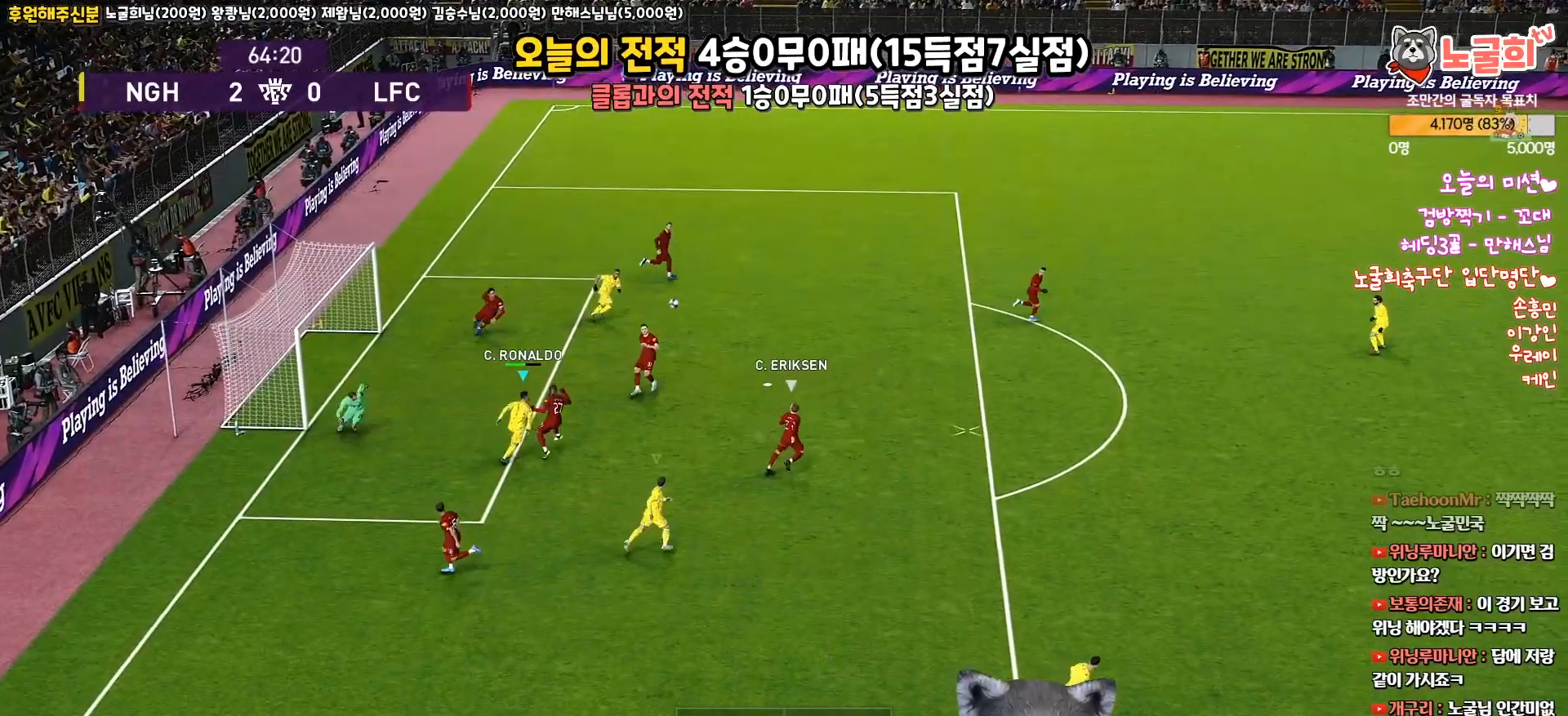
{"buttons": ["R1", "L3"], "left_stick": "up-right", "right_stick": "center", "events": [[33, "R1", "down"], [167, "L1", "down"], [233, "left_stick", "up-right"], [300, "L1", "up"]]}
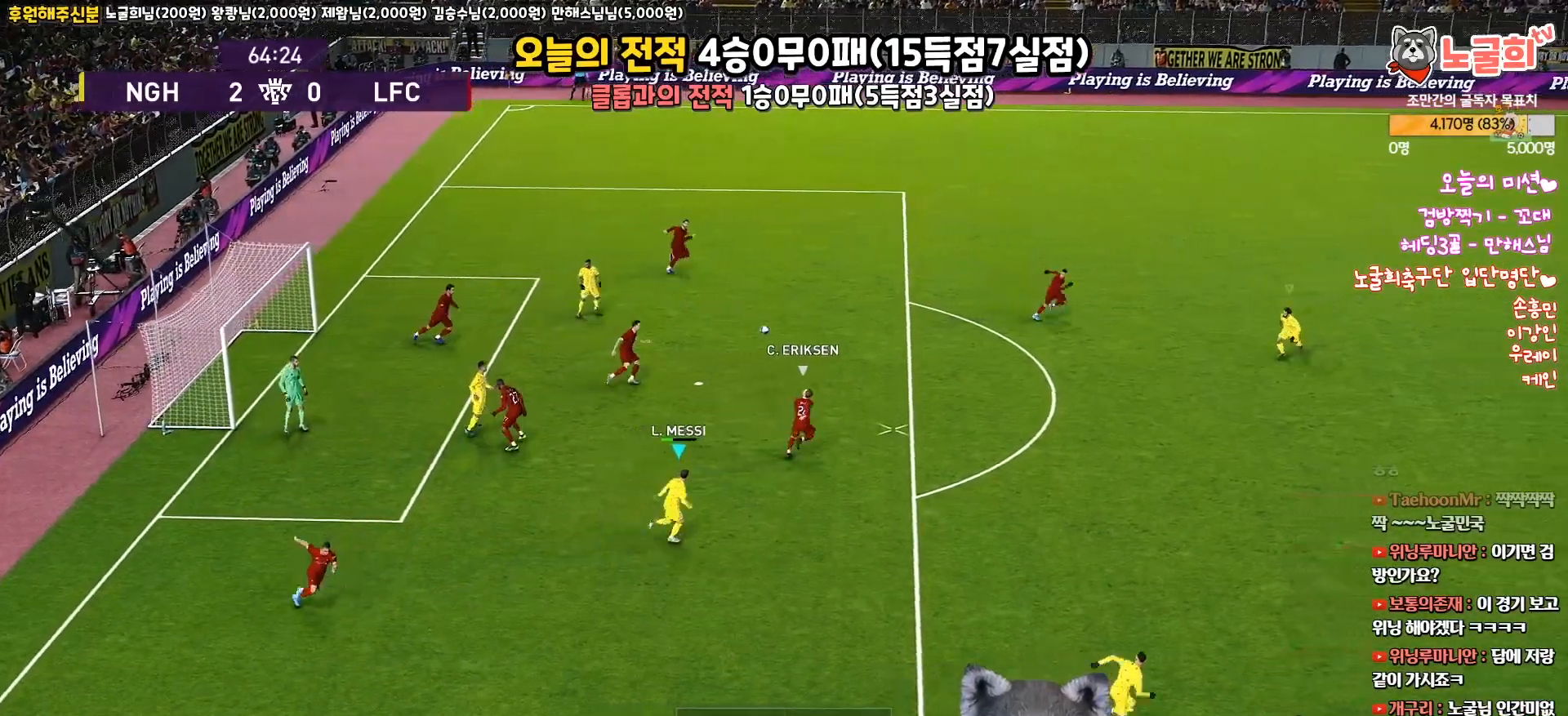
{"buttons": ["CROSS", "L3"], "left_stick": "up", "right_stick": "center", "events": [[233, "R2", "down"], [267, "right_stick", "up"], [333, "R1", "up"], [333, "R2", "up"], [333, "left_stick", "up"], [333, "right_stick", "center"], [500, "CROSS", "down"]]}
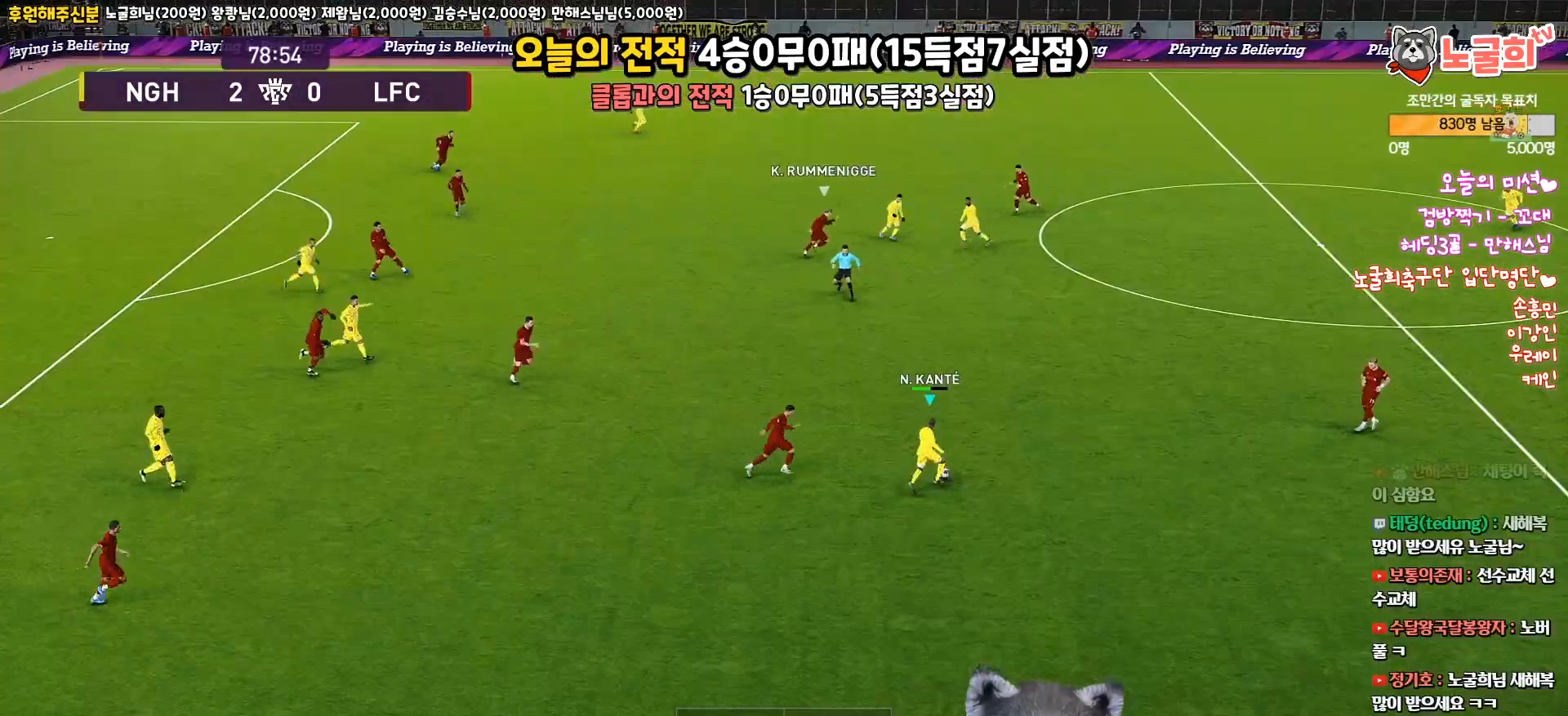
{"buttons": ["L3"], "left_stick": "up", "right_stick": "center", "events": [[117, "CROSS", "up"]]}
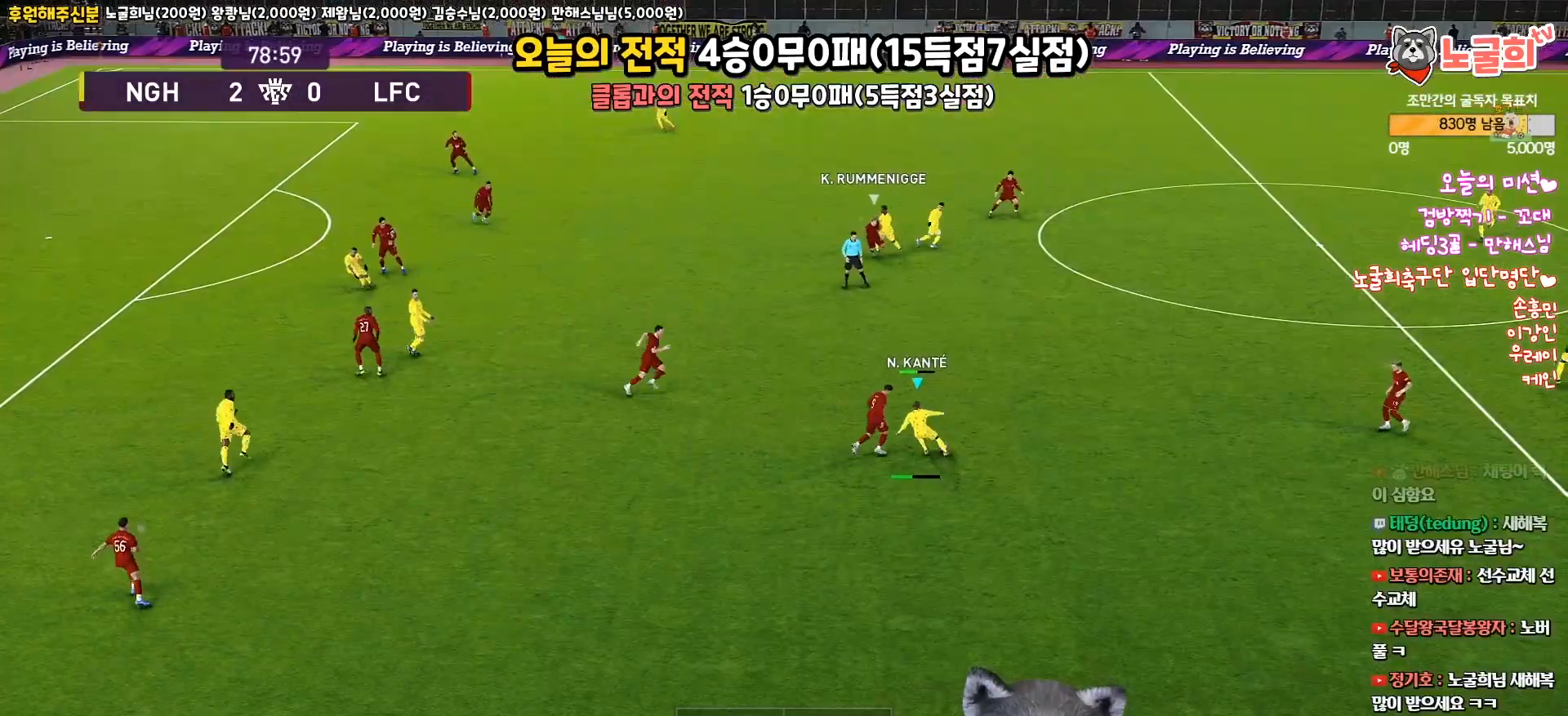
{"buttons": ["R1", "L3"], "left_stick": "down-left", "right_stick": "center", "events": [[50, "L3", "up"], [150, "left_stick", "up-left"], [217, "L3", "down"], [267, "R1", "down"], [267, "left_stick", "down-left"]]}
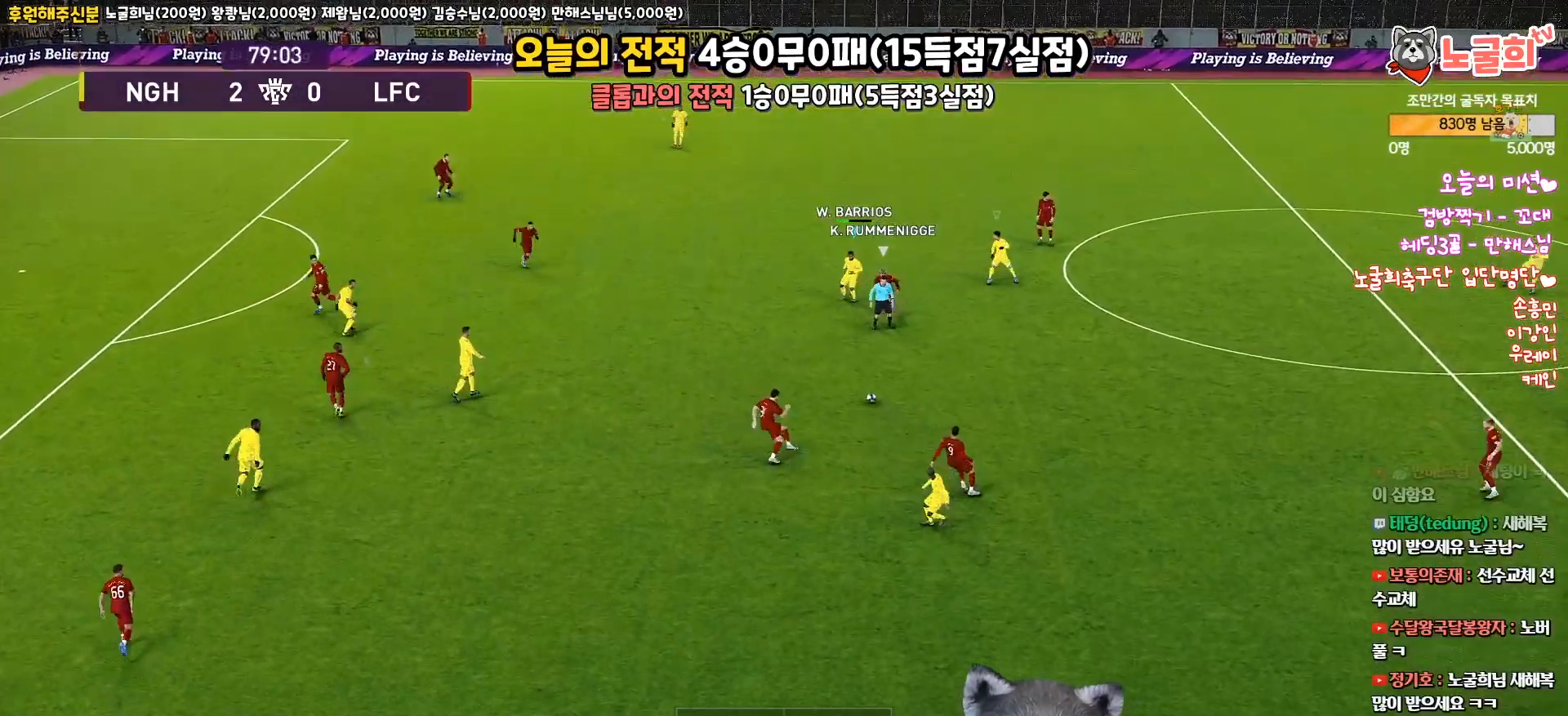
{"buttons": ["L3"], "left_stick": "down-left", "right_stick": "center", "events": [[167, "CROSS", "down"], [233, "R1", "up"], [250, "CROSS", "up"]]}
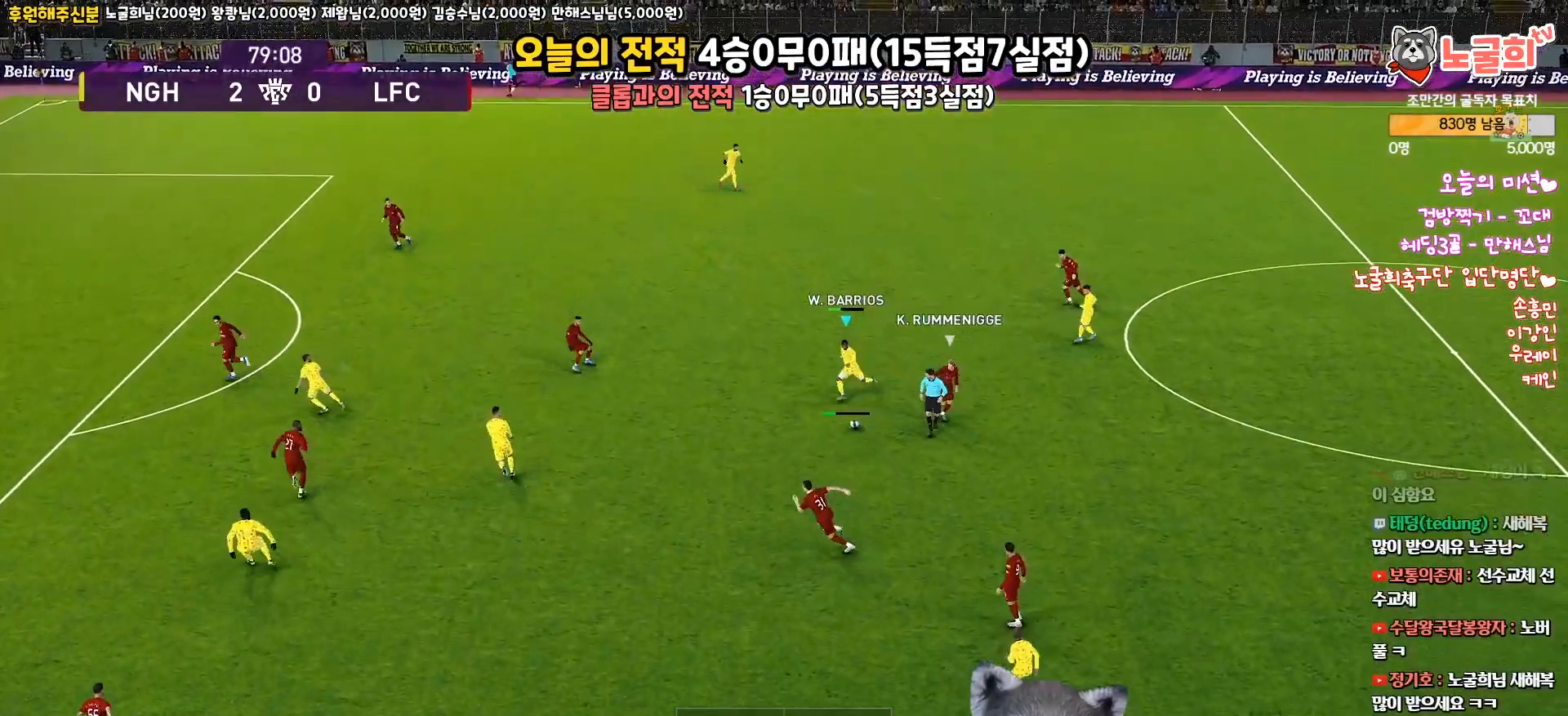
{"buttons": ["L3"], "left_stick": "left", "right_stick": "center", "events": [[267, "left_stick", "left"]]}